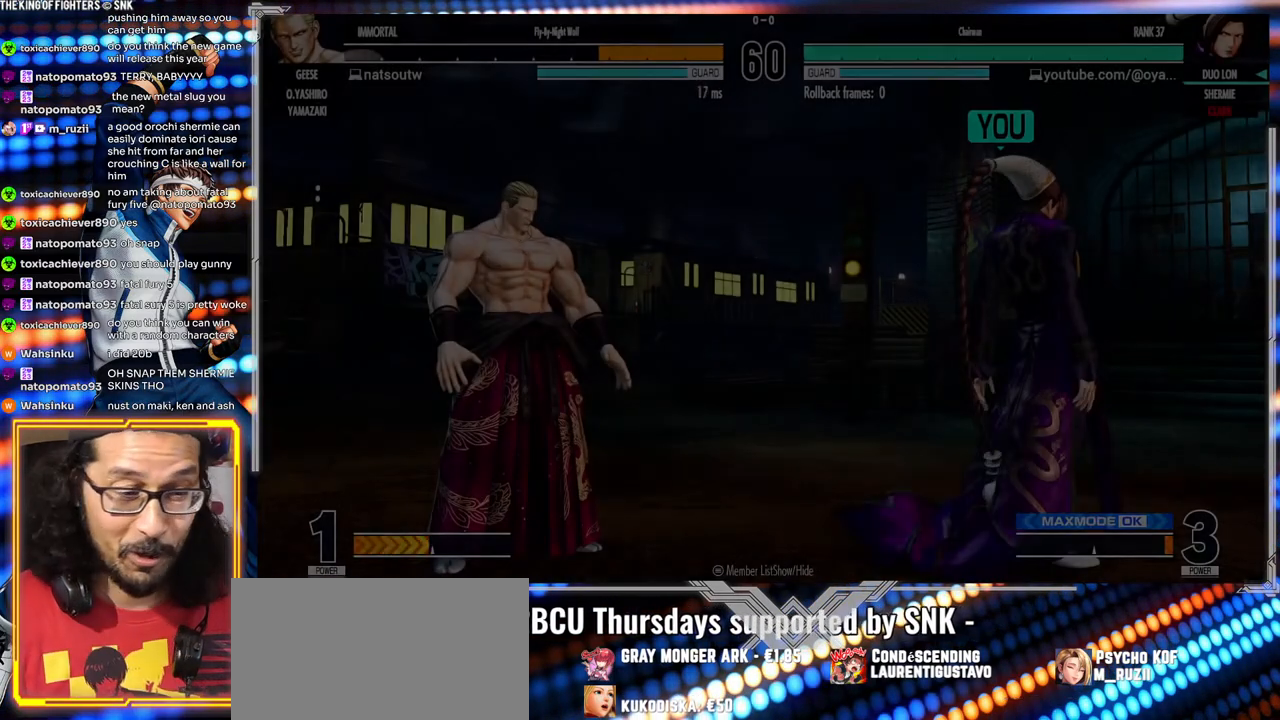
Gameplay with a controller (arcade stick); each line is a JSON object with the inputs held at the frame after it (dt_ms = milliseconds from this image to that frame). "events" lists button and stick changes between this image and that frame as [ms after this image, input, new state], when the widget could be followed in between. Not read: L3 R3.
{"dt_ms": 500, "buttons": [], "left_stick": "center", "events": [[217, "left_stick", "right"], [333, "left_stick", "down"], [417, "left_stick", "center"]]}
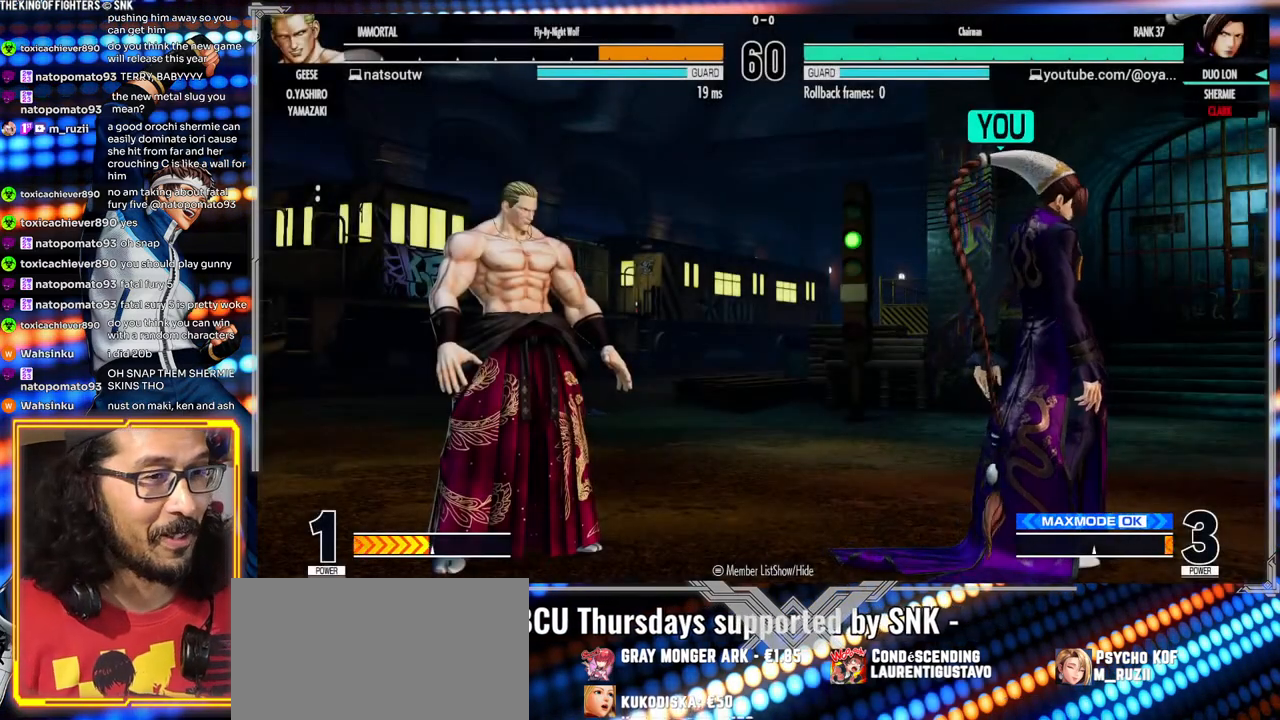
{"dt_ms": 500, "buttons": [], "left_stick": "center", "events": []}
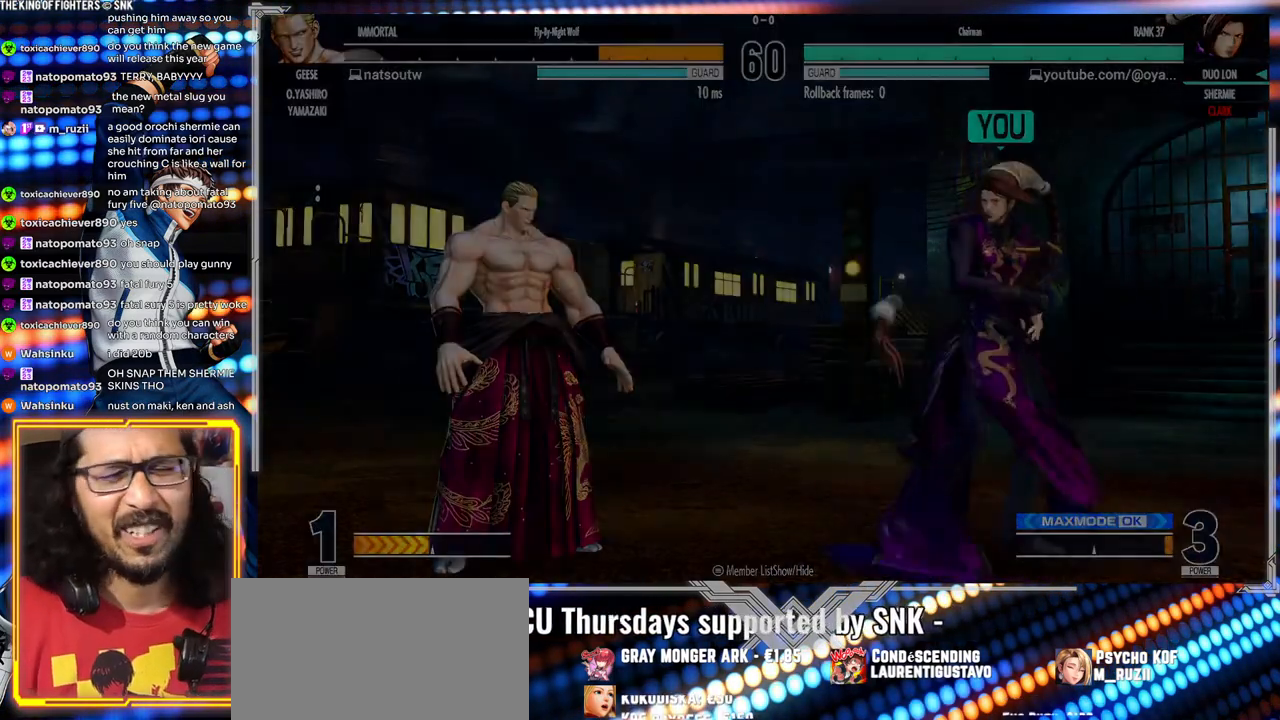
{"dt_ms": 500, "buttons": [], "left_stick": "center", "events": []}
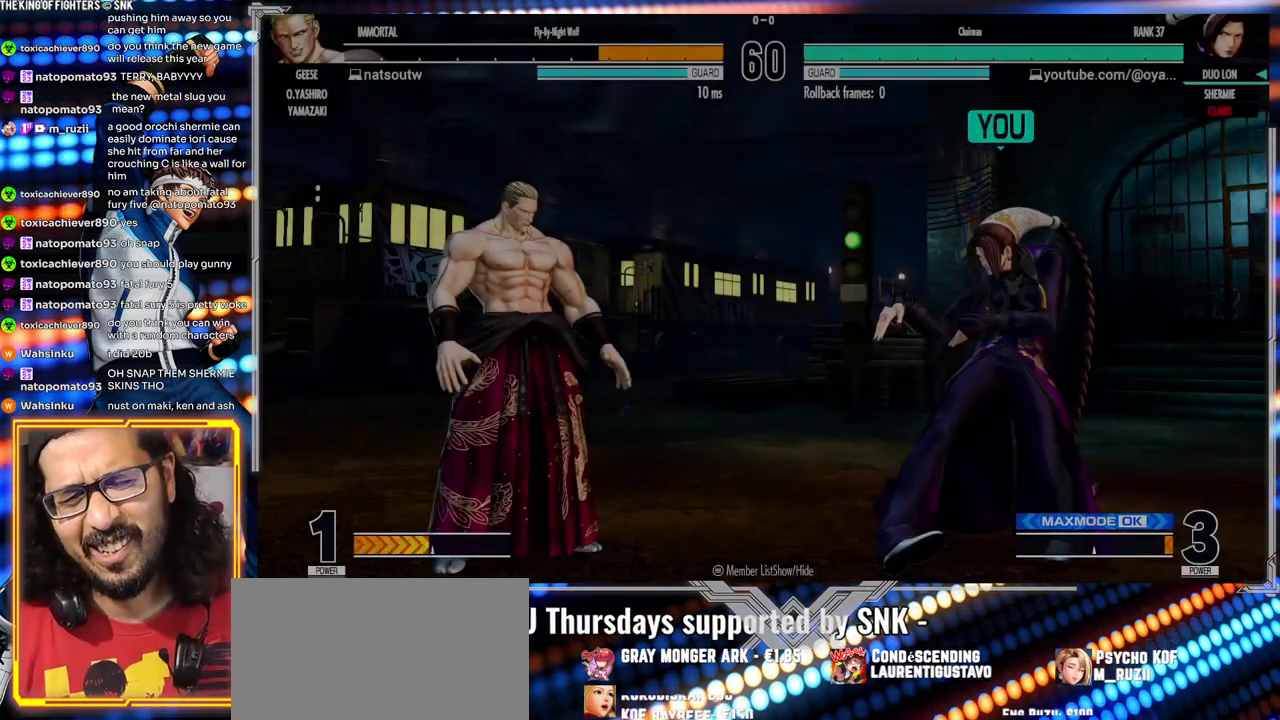
{"dt_ms": 500, "buttons": [], "left_stick": "down", "events": [[350, "left_stick", "down"]]}
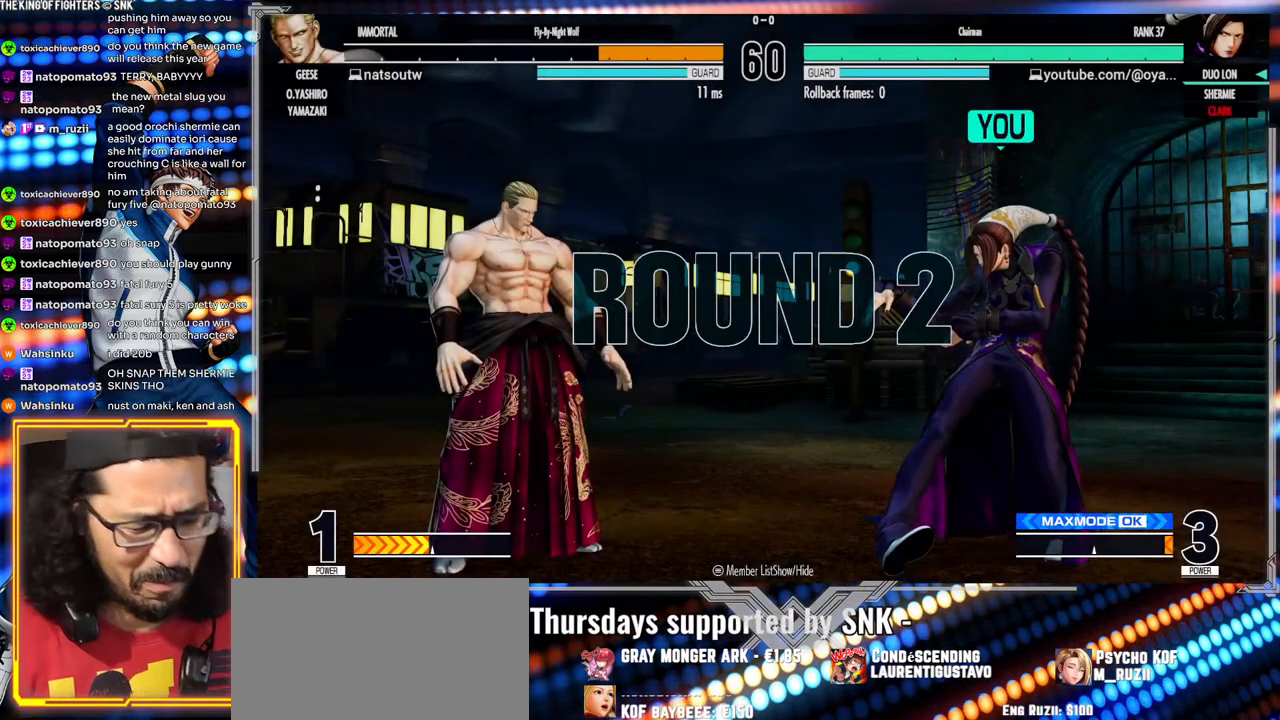
{"dt_ms": 1000, "buttons": [], "left_stick": "center", "events": [[17, "X", "down"], [83, "X", "up"], [233, "X", "down"], [300, "X", "up"], [400, "left_stick", "center"], [450, "left_stick", "left"], [483, "R1", "down"], [583, "R1", "up"], [650, "left_stick", "center"]]}
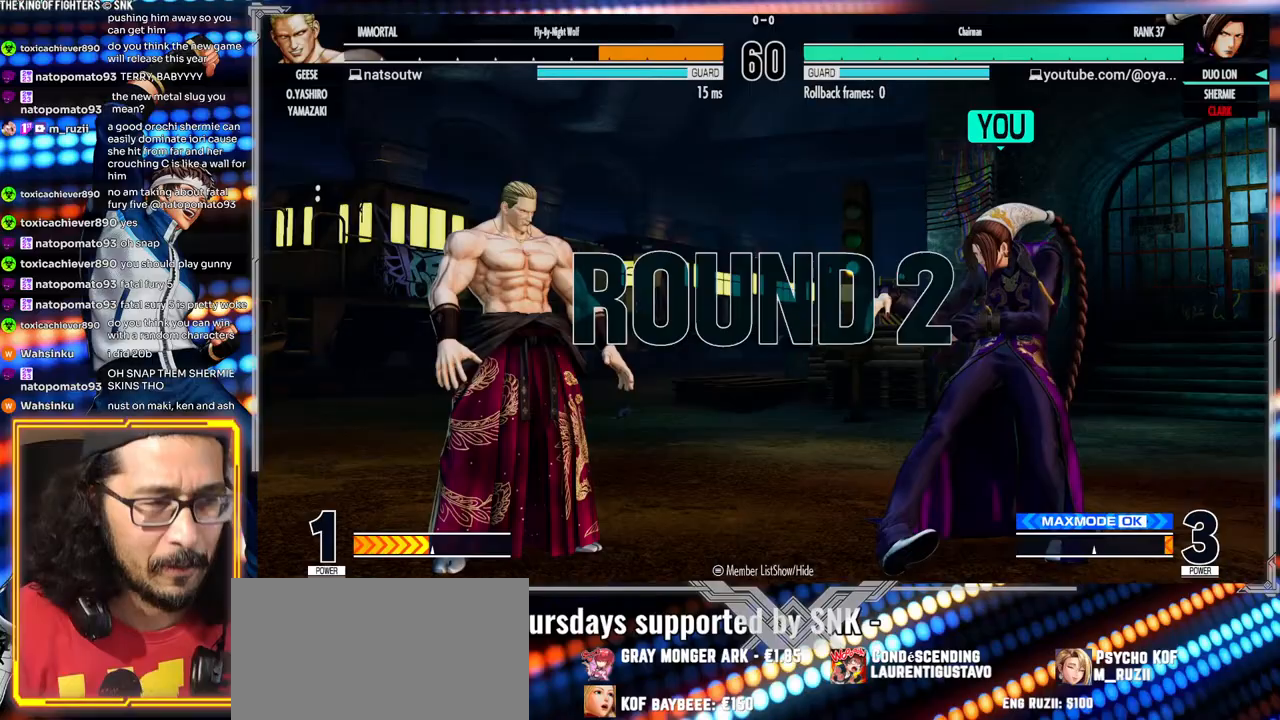
{"dt_ms": 500, "buttons": [], "left_stick": "center"}
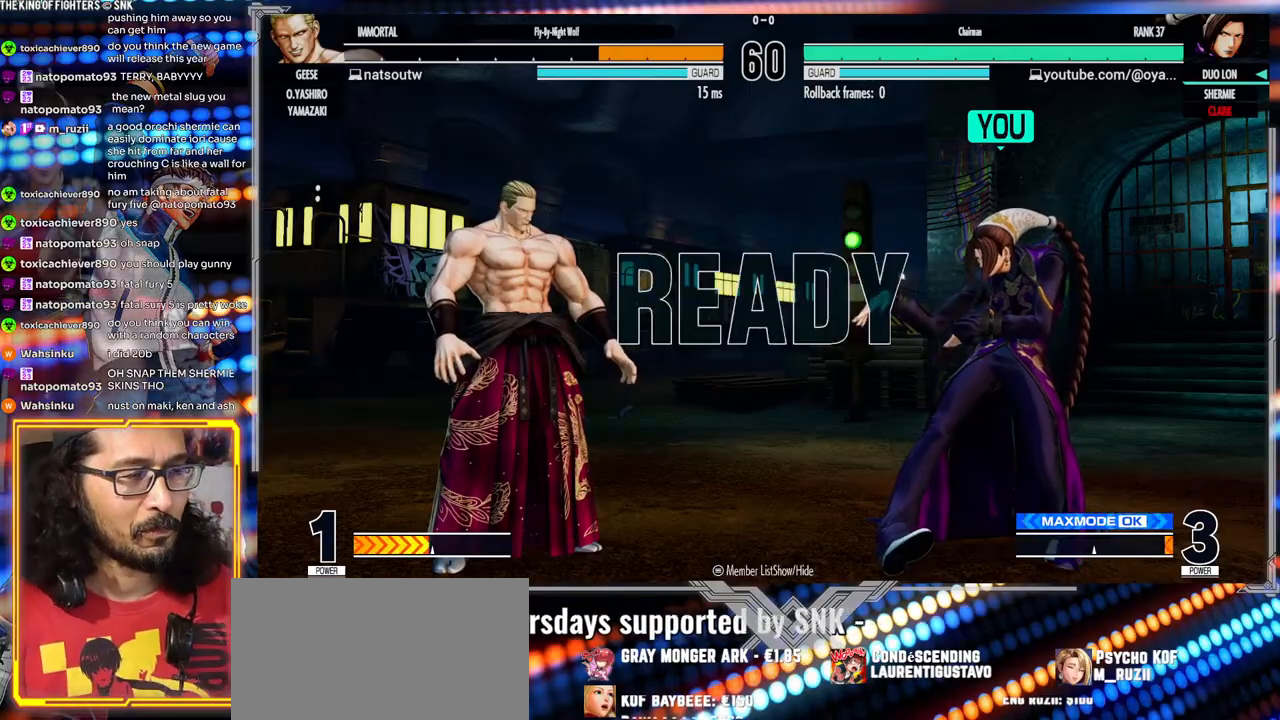
{"dt_ms": 500, "buttons": [], "left_stick": "center", "events": []}
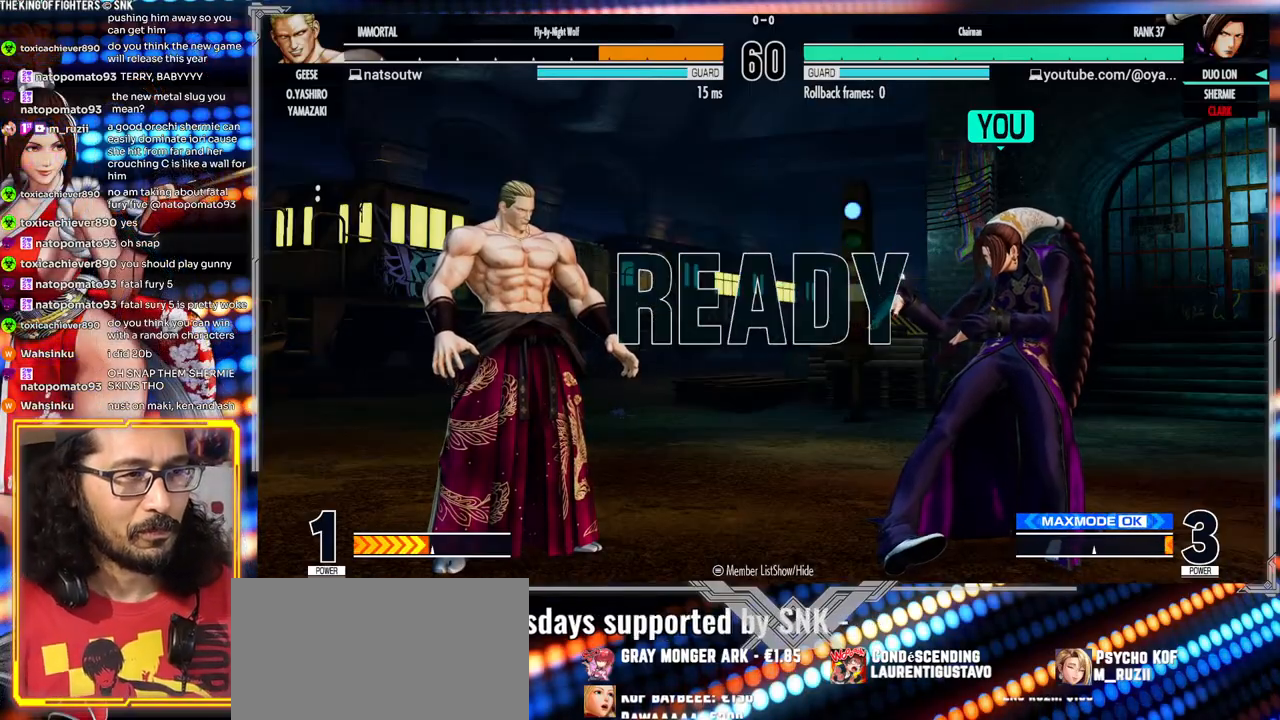
{"dt_ms": 500, "buttons": [], "left_stick": "center", "events": []}
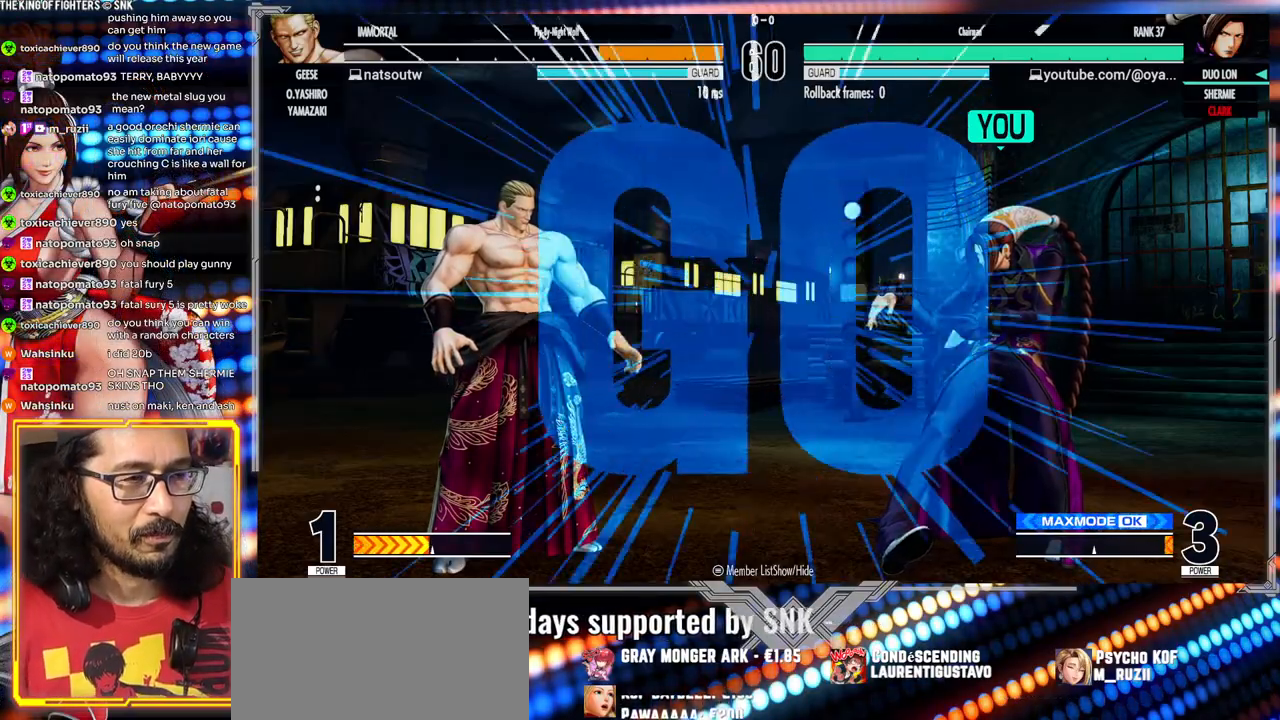
{"dt_ms": 500, "buttons": [], "left_stick": "right", "events": [[100, "left_stick", "left"], [200, "left_stick", "center"], [250, "left_stick", "right"]]}
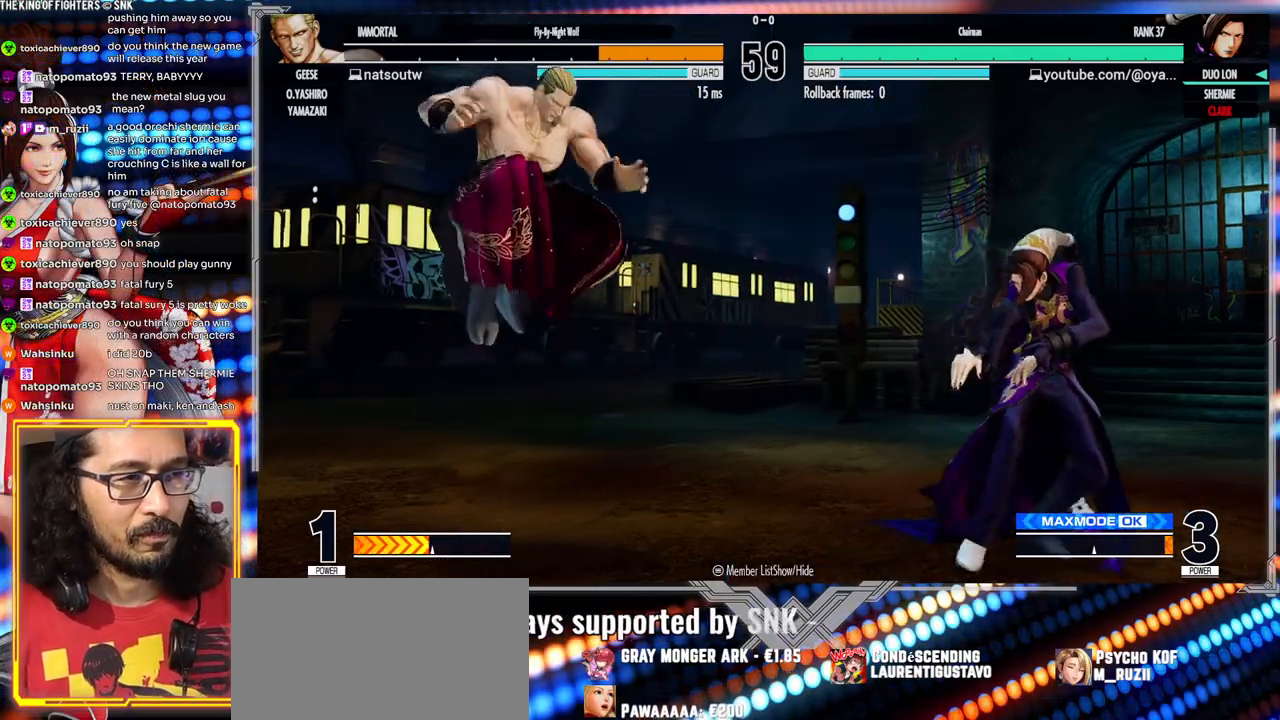
{"dt_ms": 500, "buttons": [], "left_stick": "down", "events": [[50, "left_stick", "left"], [100, "left_stick", "center"], [167, "left_stick", "left"], [500, "left_stick", "down"]]}
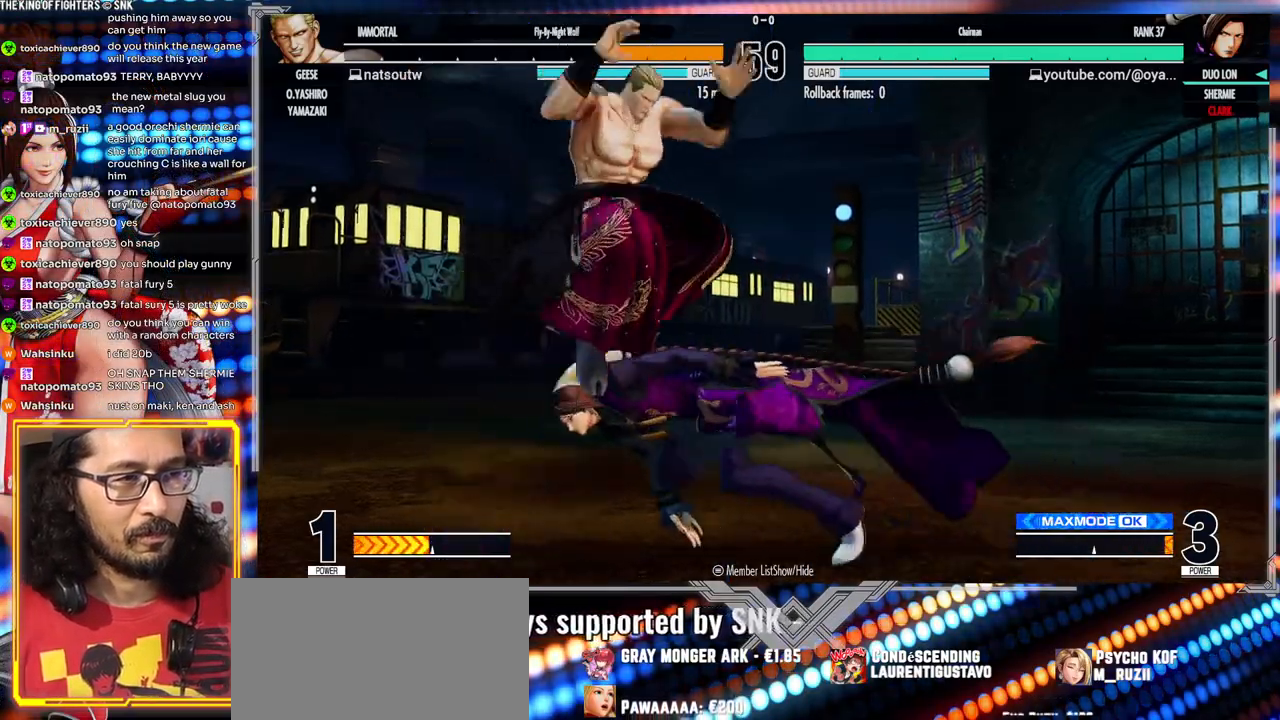
{"dt_ms": 500, "buttons": ["X"], "left_stick": "down-left", "events": [[17, "left_stick", "down-right"], [250, "X", "down"], [250, "left_stick", "down-left"], [367, "X", "up"], [500, "X", "down"]]}
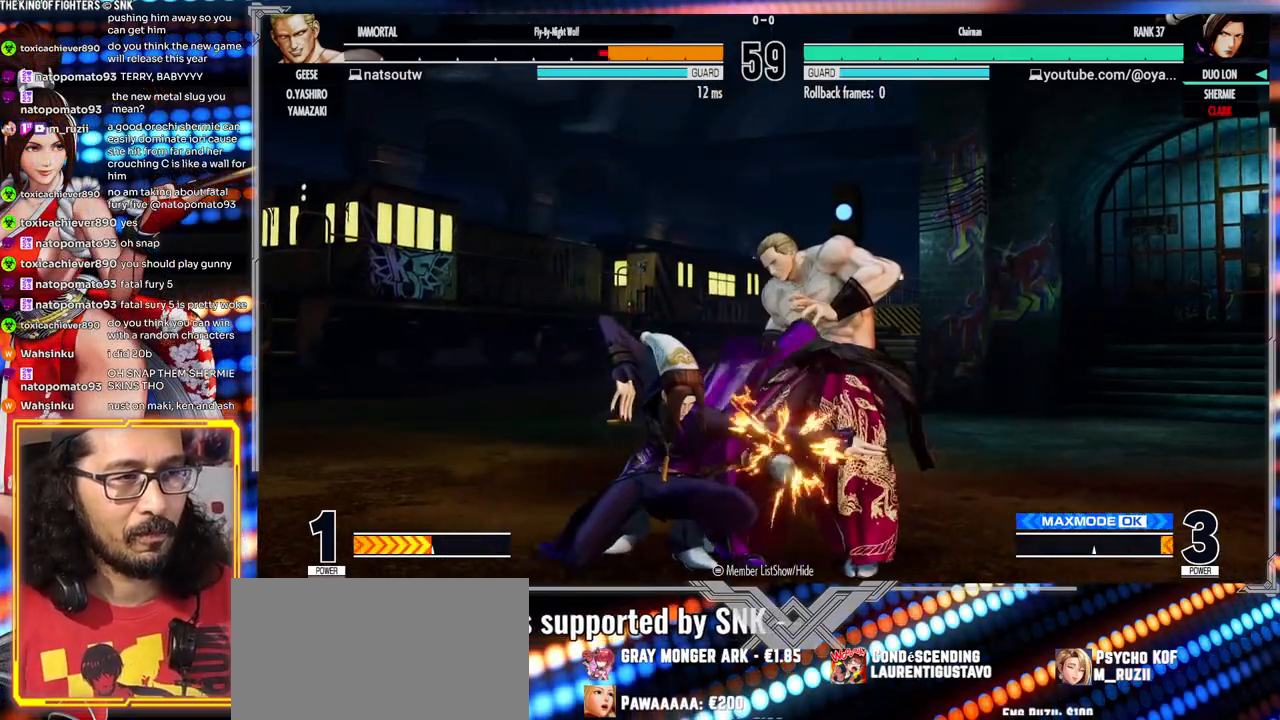
{"dt_ms": 500, "buttons": [], "left_stick": "left", "events": [[83, "X", "up"], [117, "left_stick", "right"], [217, "R1", "down"], [350, "R1", "up"], [383, "left_stick", "center"], [433, "left_stick", "left"]]}
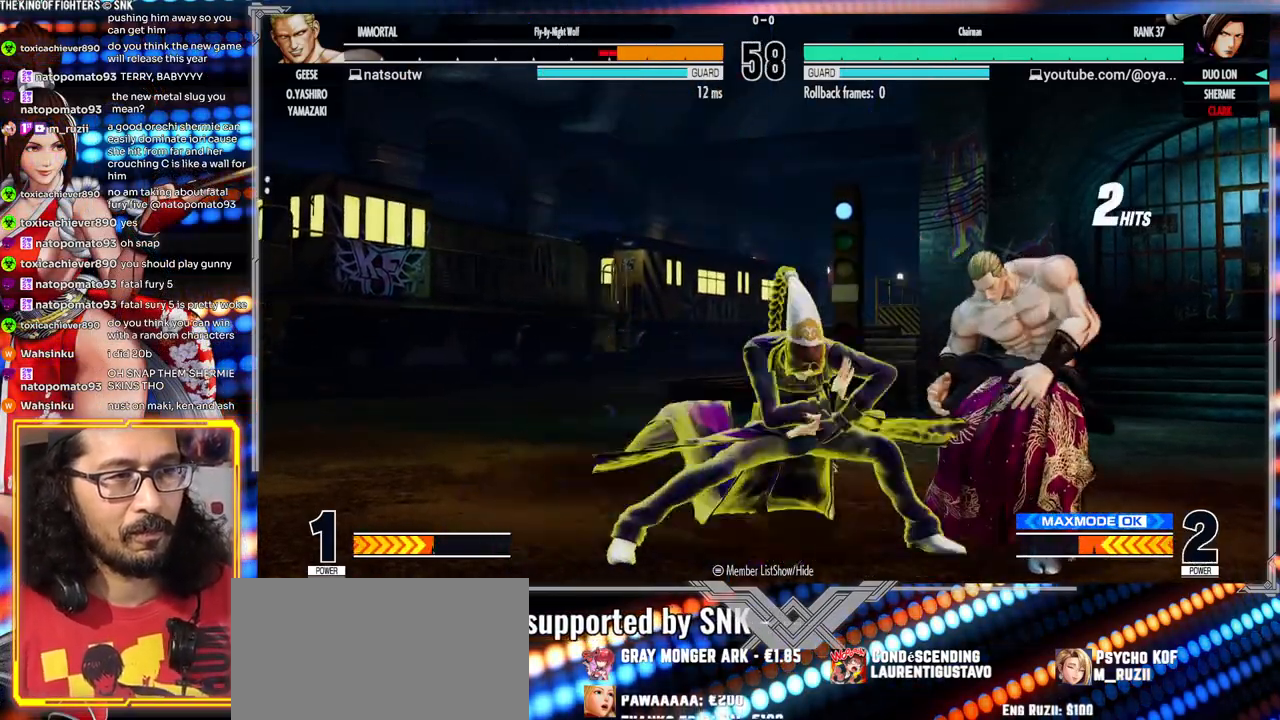
{"dt_ms": 500, "buttons": [], "left_stick": "right", "events": [[67, "left_stick", "down"], [133, "left_stick", "right"], [167, "Y", "down"], [283, "Y", "up"]]}
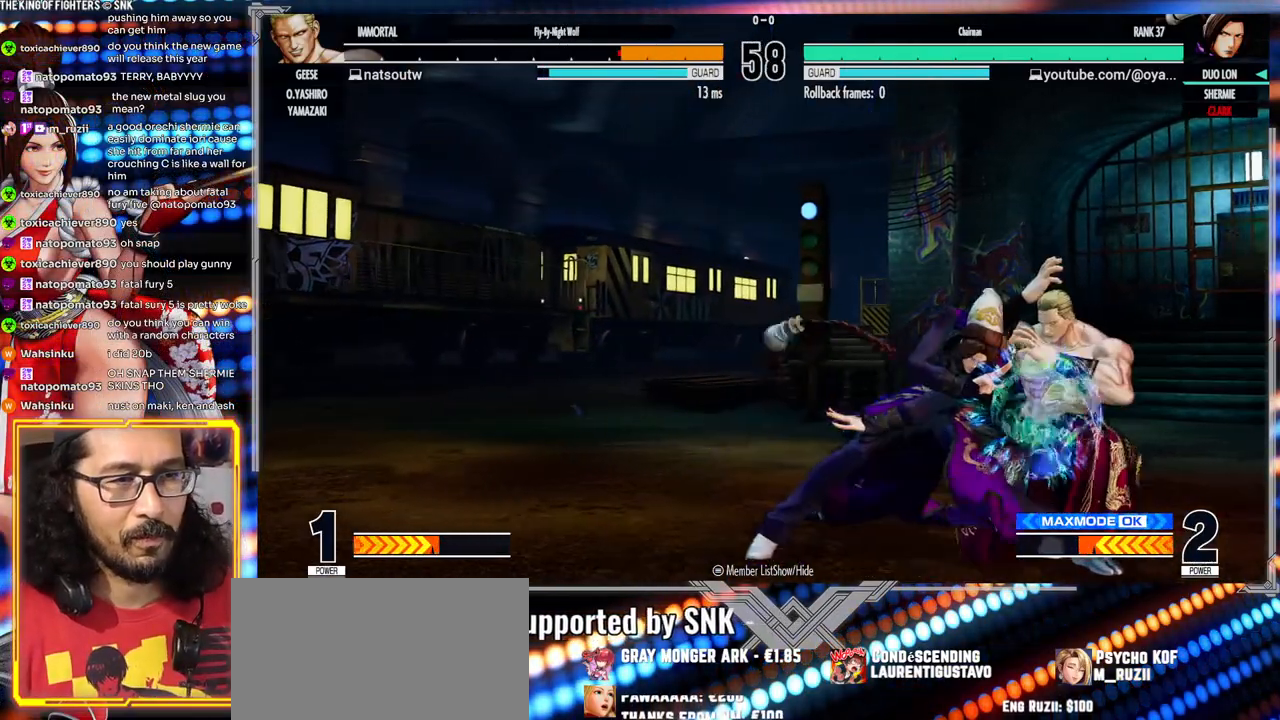
{"dt_ms": 500, "buttons": [], "left_stick": "down-left", "events": [[117, "left_stick", "left"], [250, "left_stick", "down-left"]]}
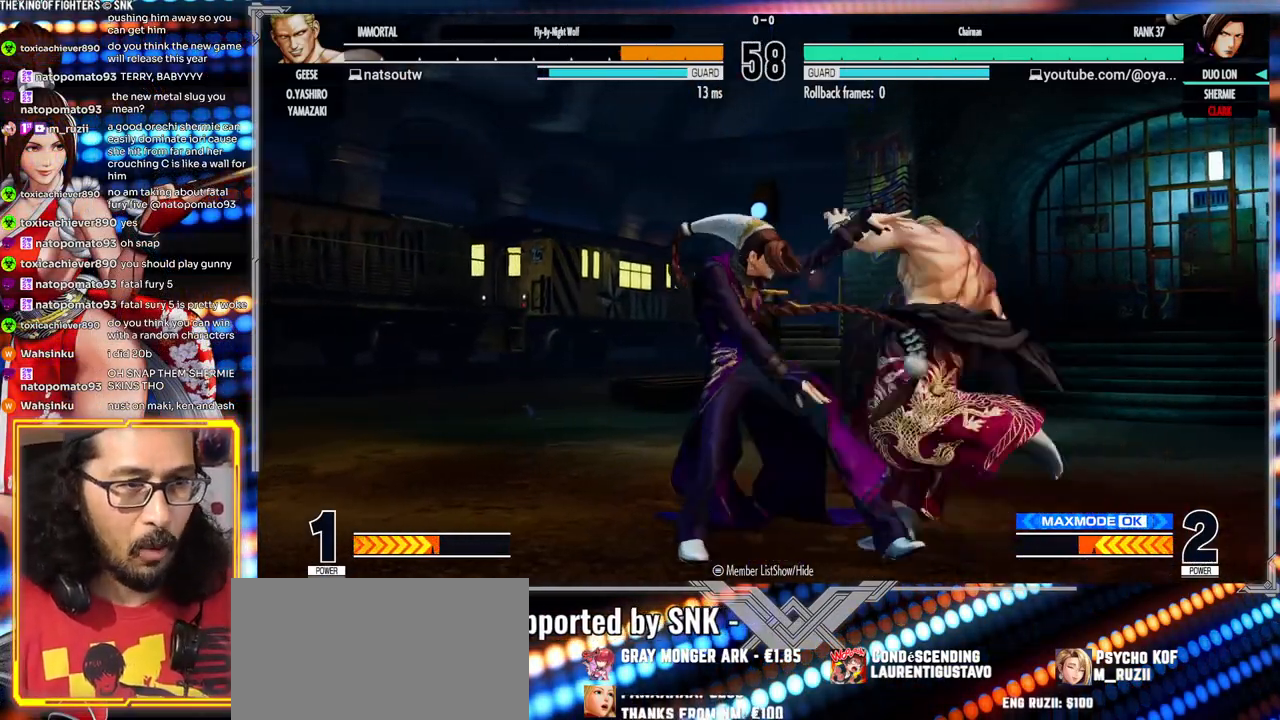
{"dt_ms": 500, "buttons": [], "left_stick": "down-left", "events": []}
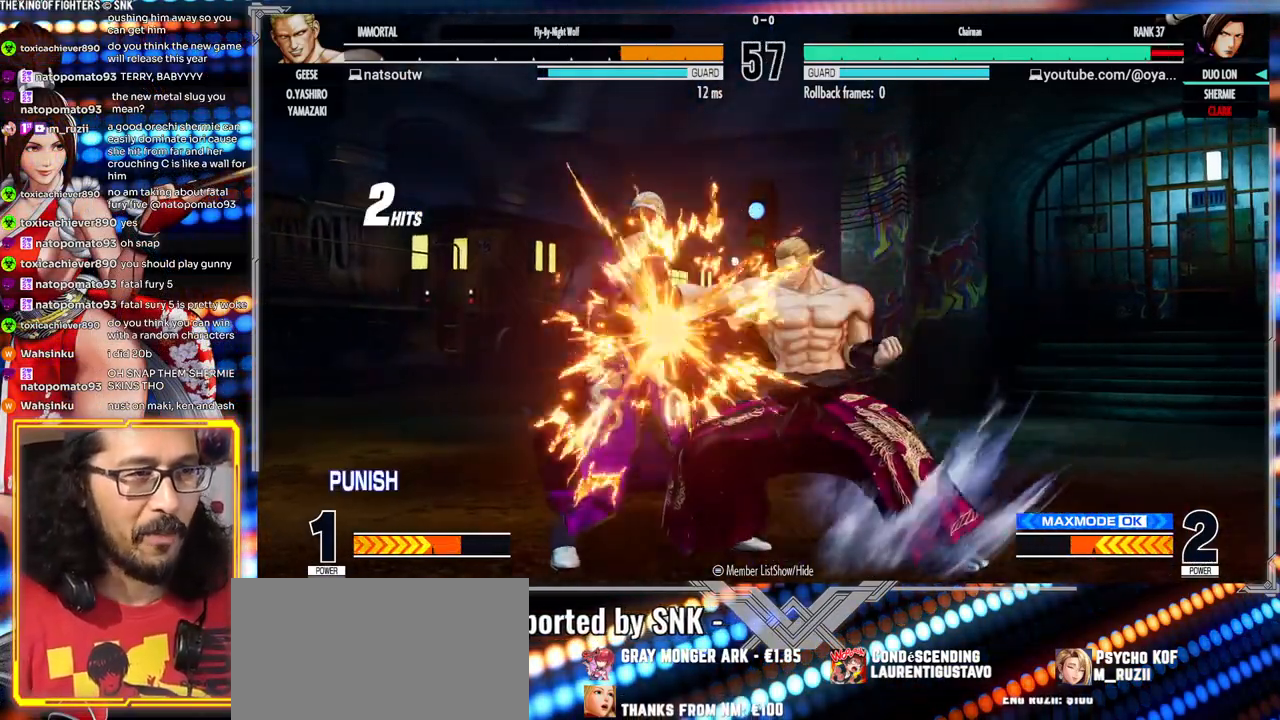
{"dt_ms": 500, "buttons": [], "left_stick": "down-left", "events": []}
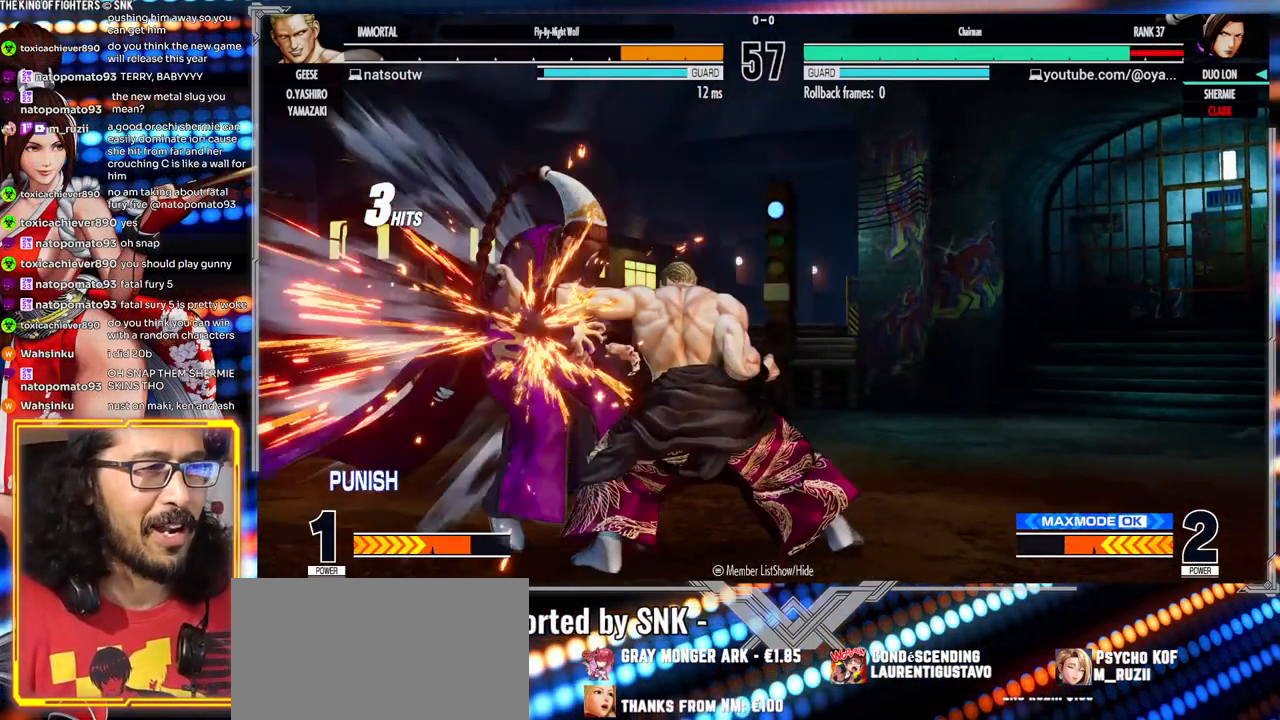
{"dt_ms": 500, "buttons": [], "left_stick": "left", "events": [[67, "left_stick", "left"]]}
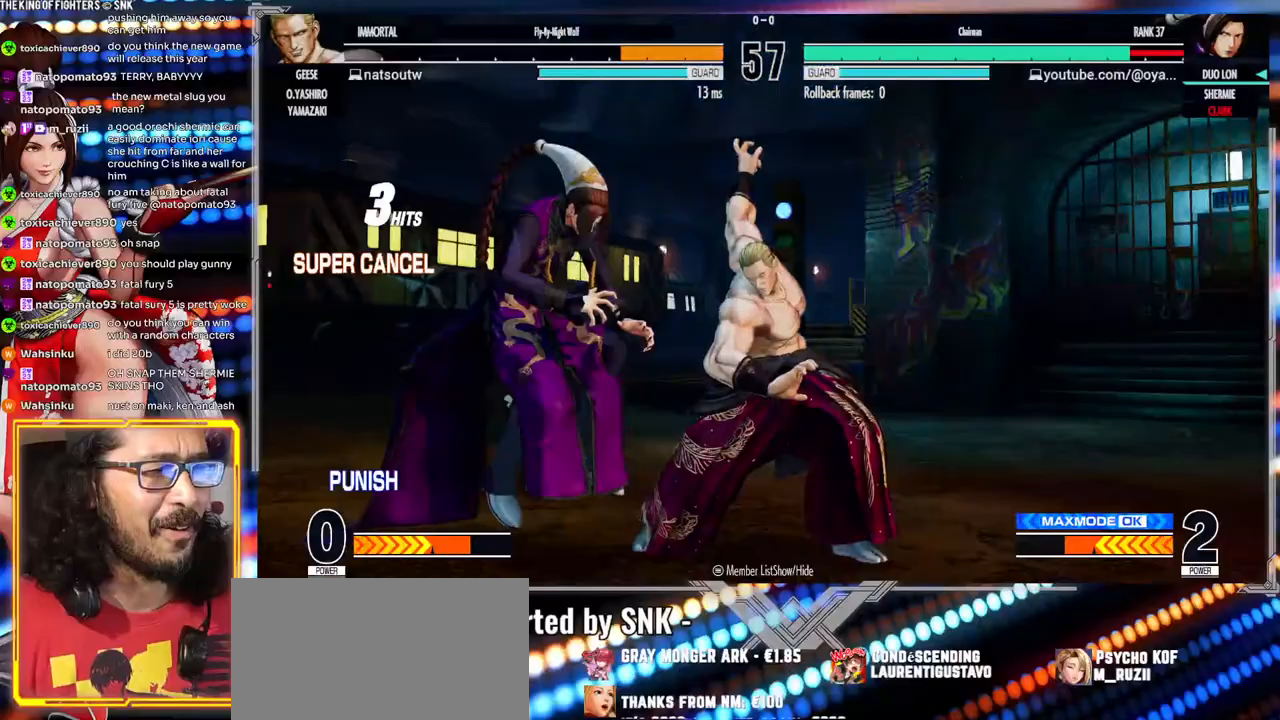
{"dt_ms": 500, "buttons": [], "left_stick": "left", "events": []}
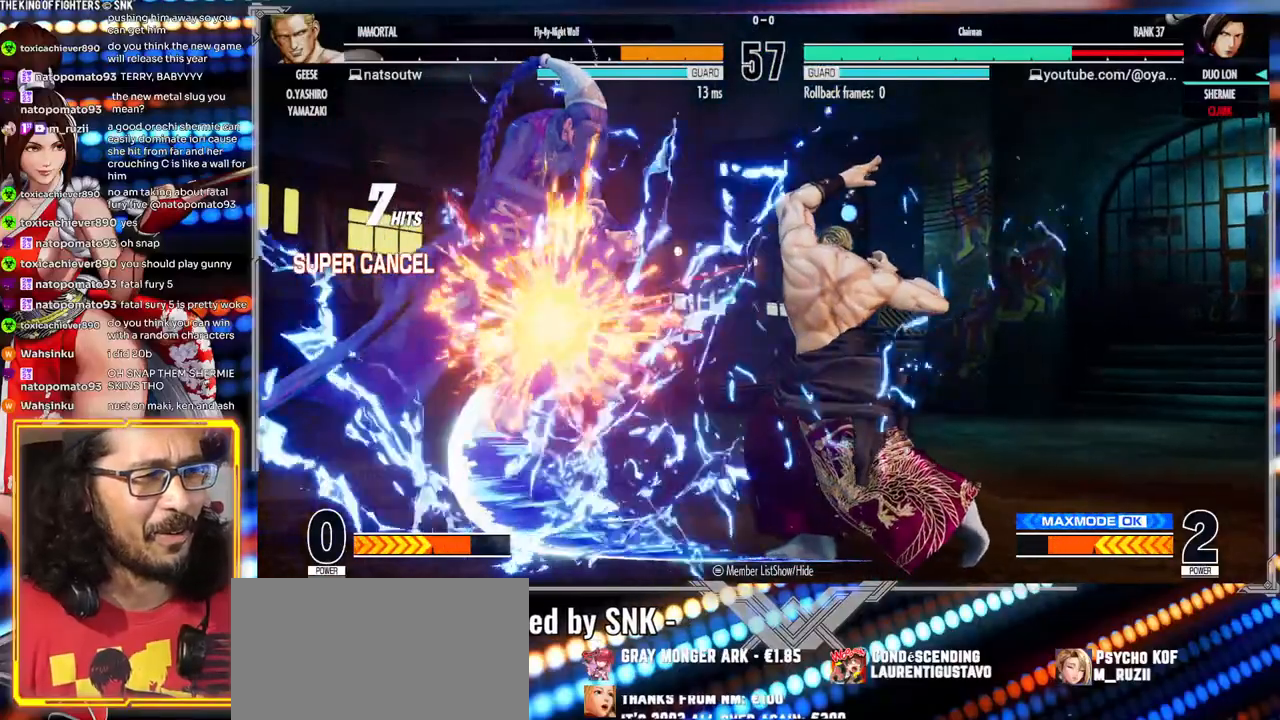
{"dt_ms": 500, "buttons": ["A", "X"], "left_stick": "left", "events": [[467, "A", "down"], [467, "X", "down"]]}
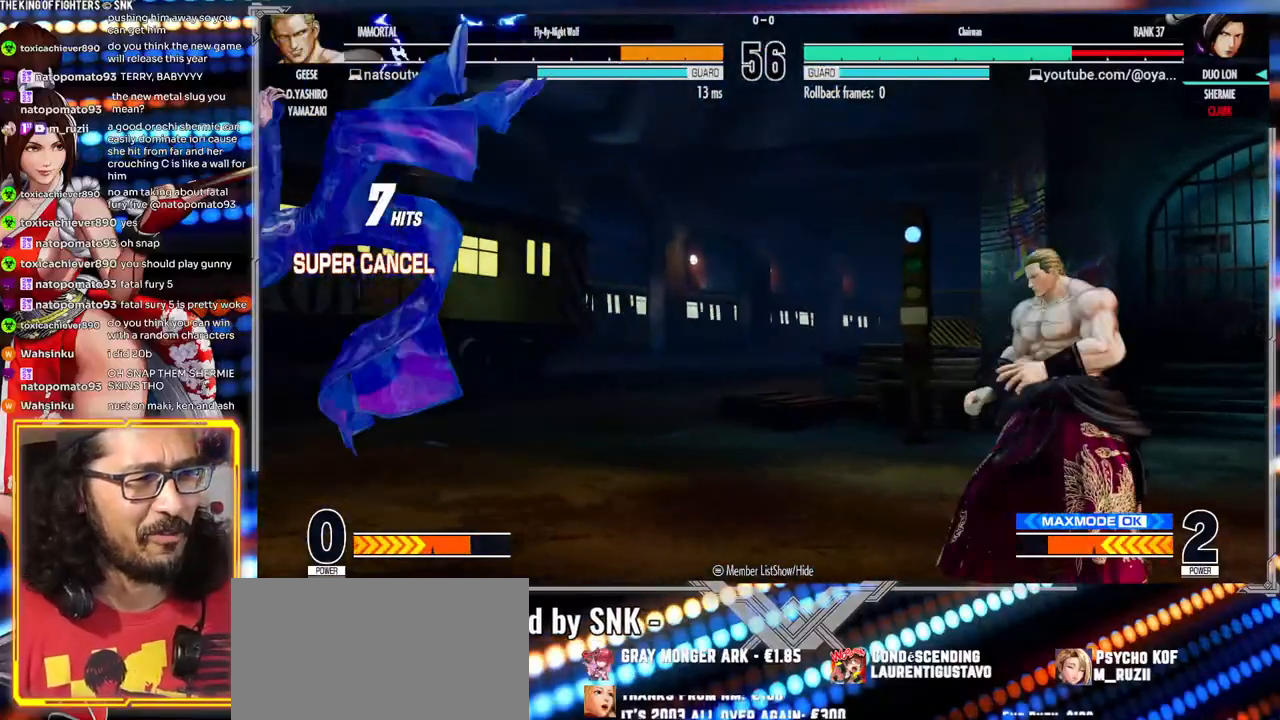
{"dt_ms": 500, "buttons": [], "left_stick": "left", "events": [[417, "X", "up"], [467, "A", "up"]]}
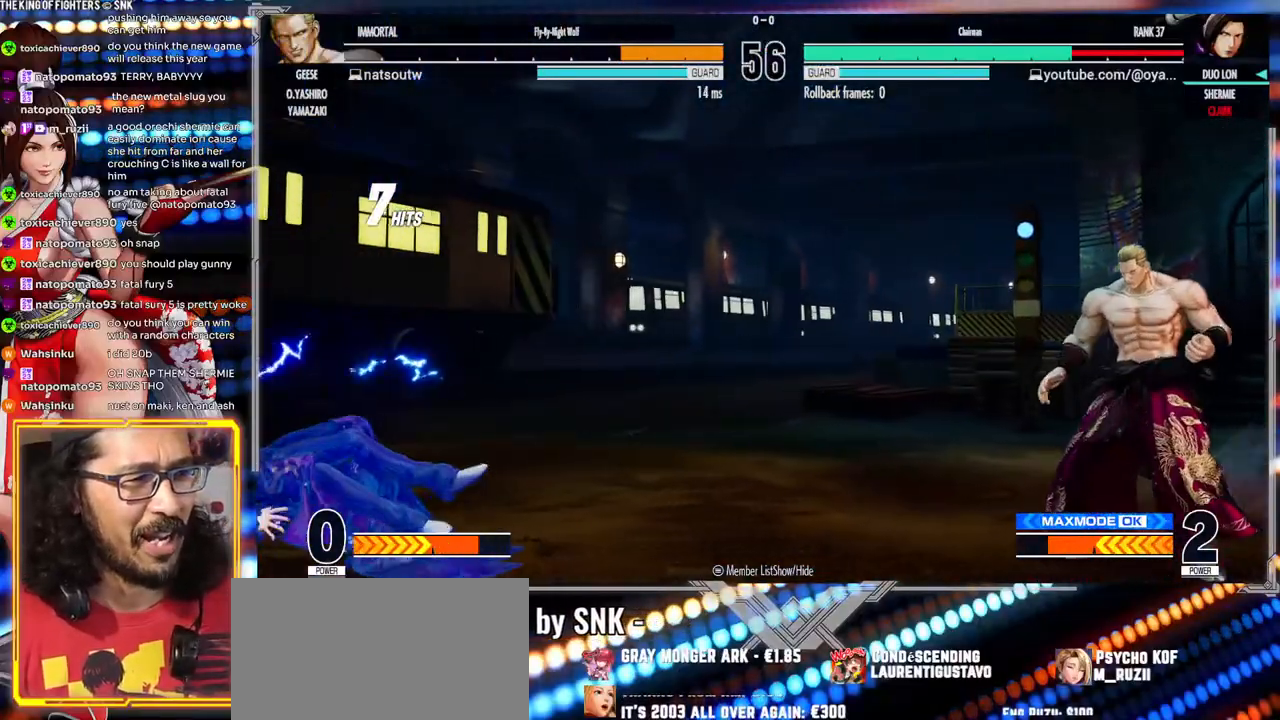
{"dt_ms": 500, "buttons": [], "left_stick": "center", "events": [[350, "left_stick", "center"], [400, "left_stick", "right"], [500, "left_stick", "center"]]}
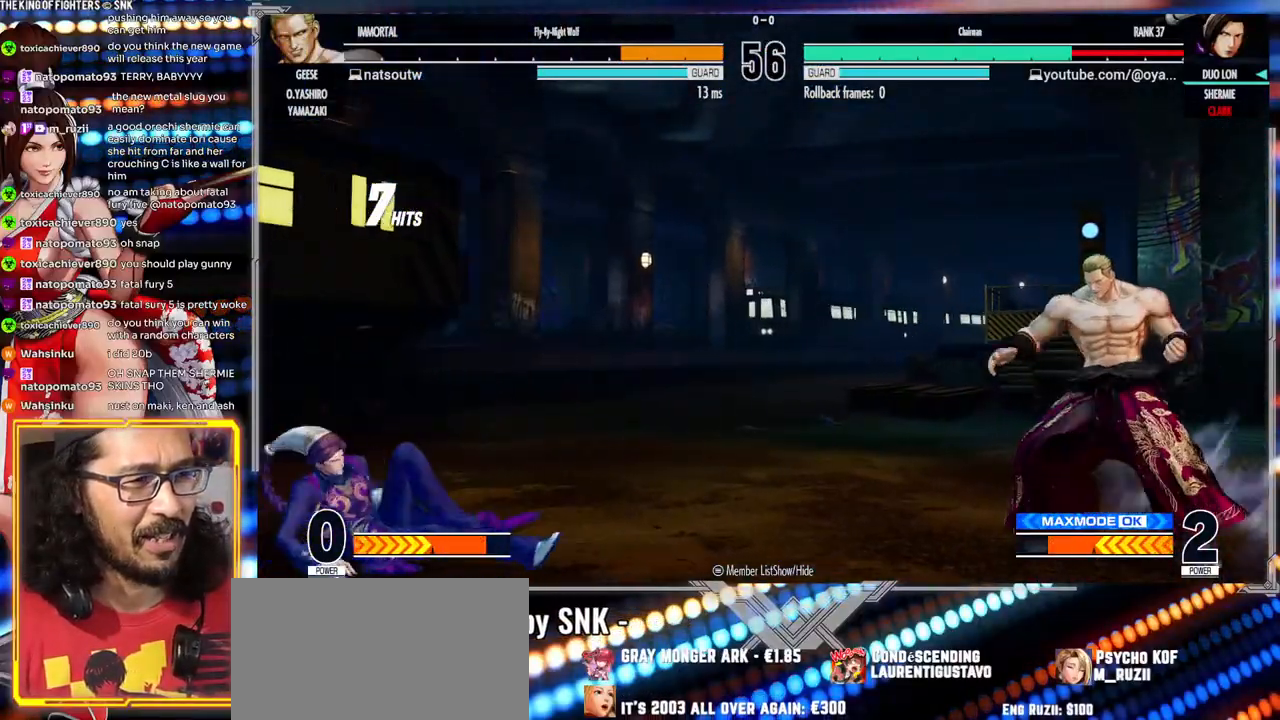
{"dt_ms": 500, "buttons": [], "left_stick": "left", "events": [[83, "left_stick", "down"], [200, "left_stick", "right"], [250, "A", "down"], [367, "left_stick", "center"], [400, "A", "up"], [500, "left_stick", "left"]]}
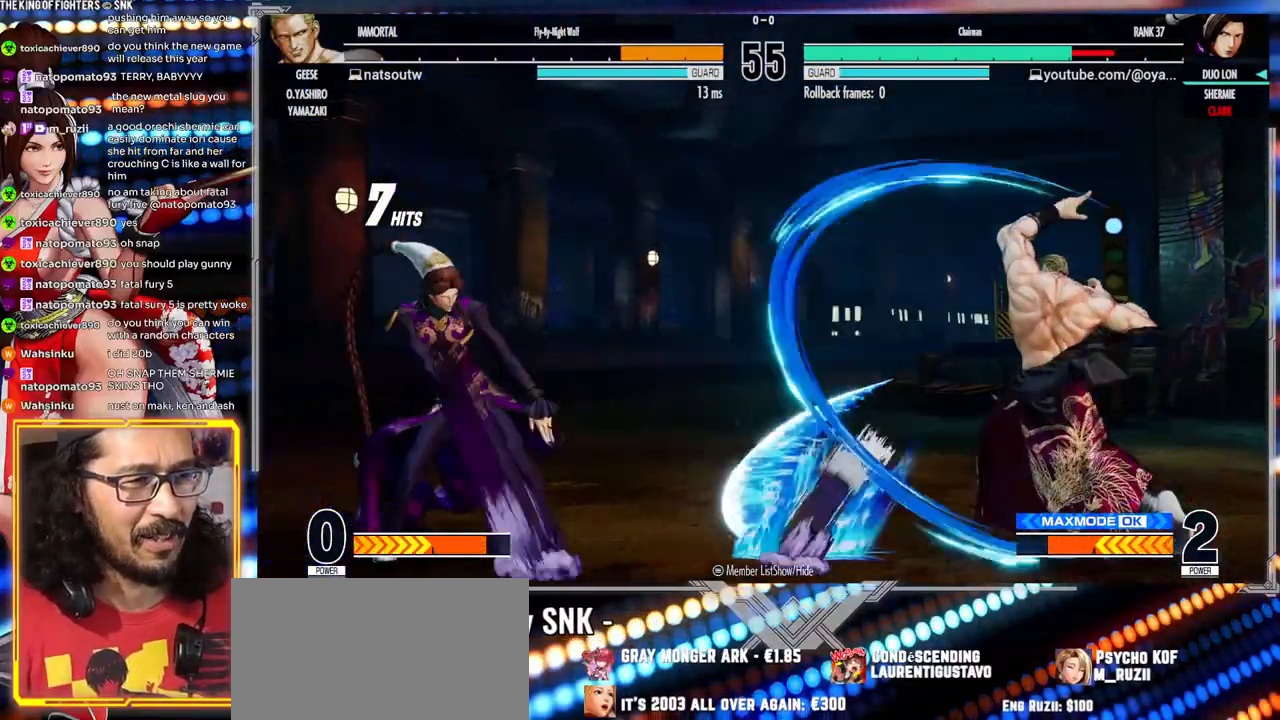
{"dt_ms": 500, "buttons": [], "left_stick": "left", "events": []}
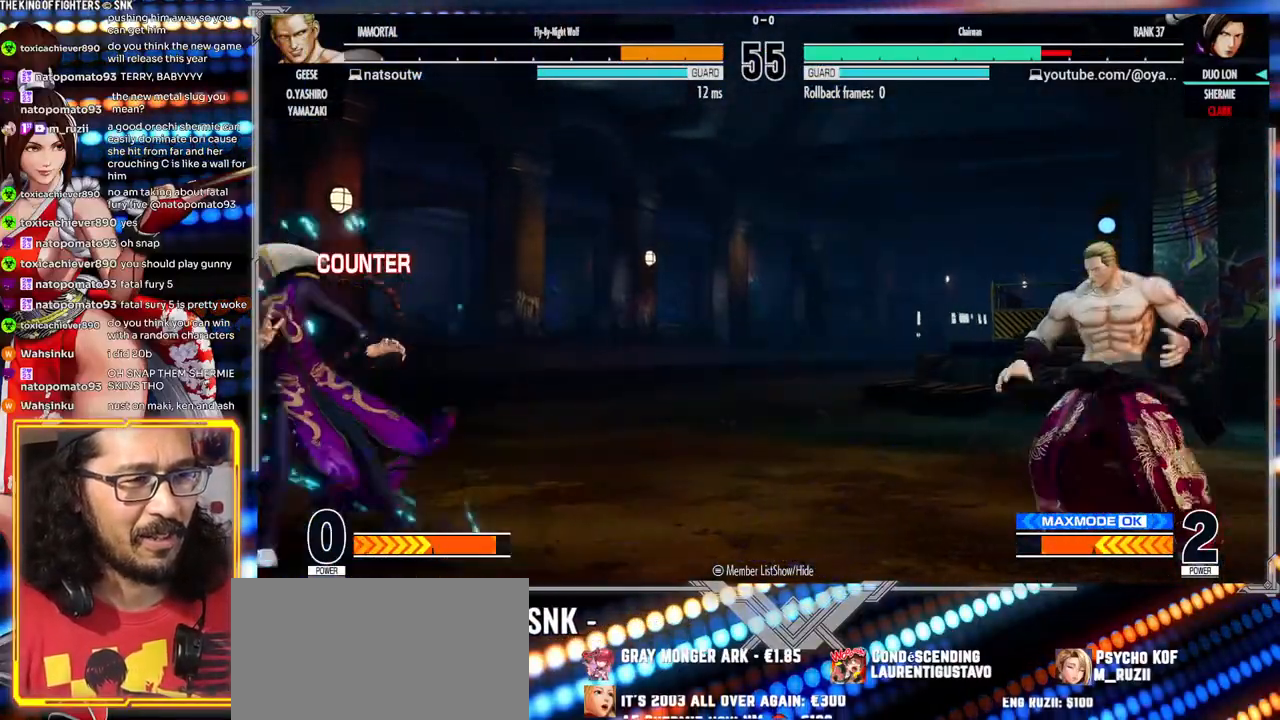
{"dt_ms": 500, "buttons": [], "left_stick": "left", "events": [[317, "left_stick", "right"], [417, "left_stick", "left"]]}
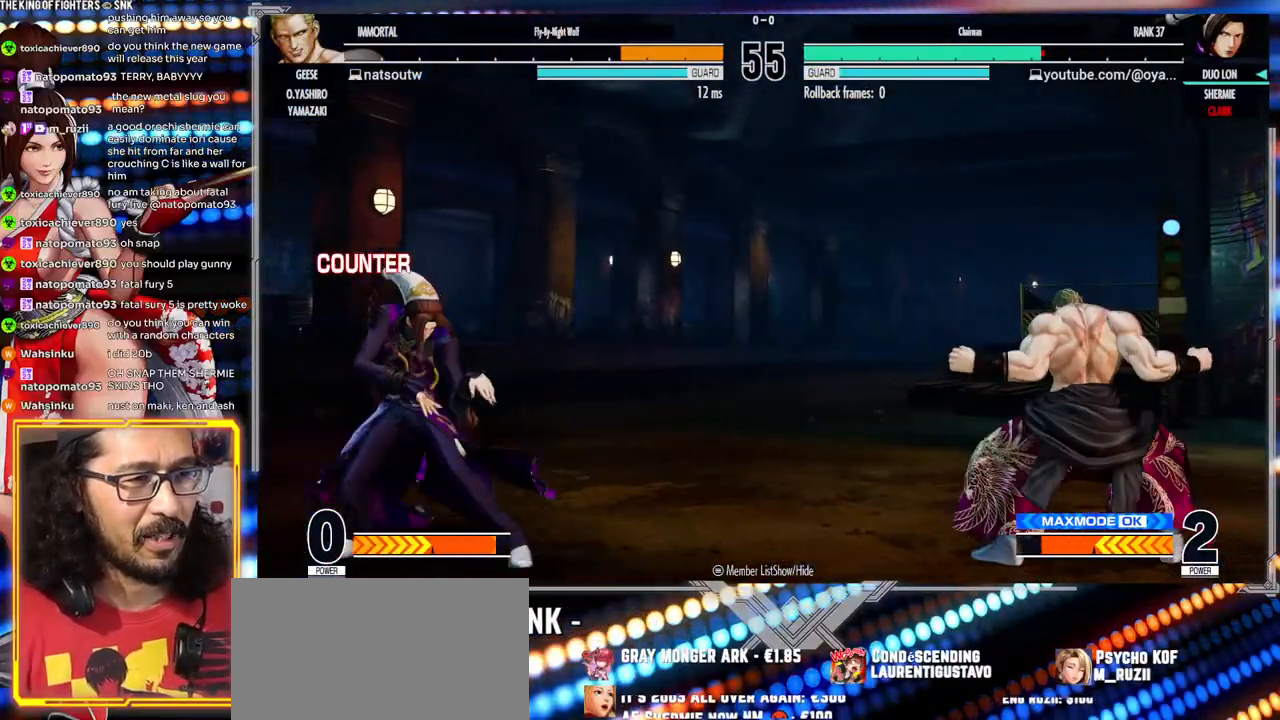
{"dt_ms": 500, "buttons": [], "left_stick": "center", "events": [[100, "left_stick", "right"], [233, "left_stick", "left"], [283, "left_stick", "down"], [350, "B", "down"], [367, "left_stick", "right"], [450, "B", "up"], [467, "left_stick", "center"]]}
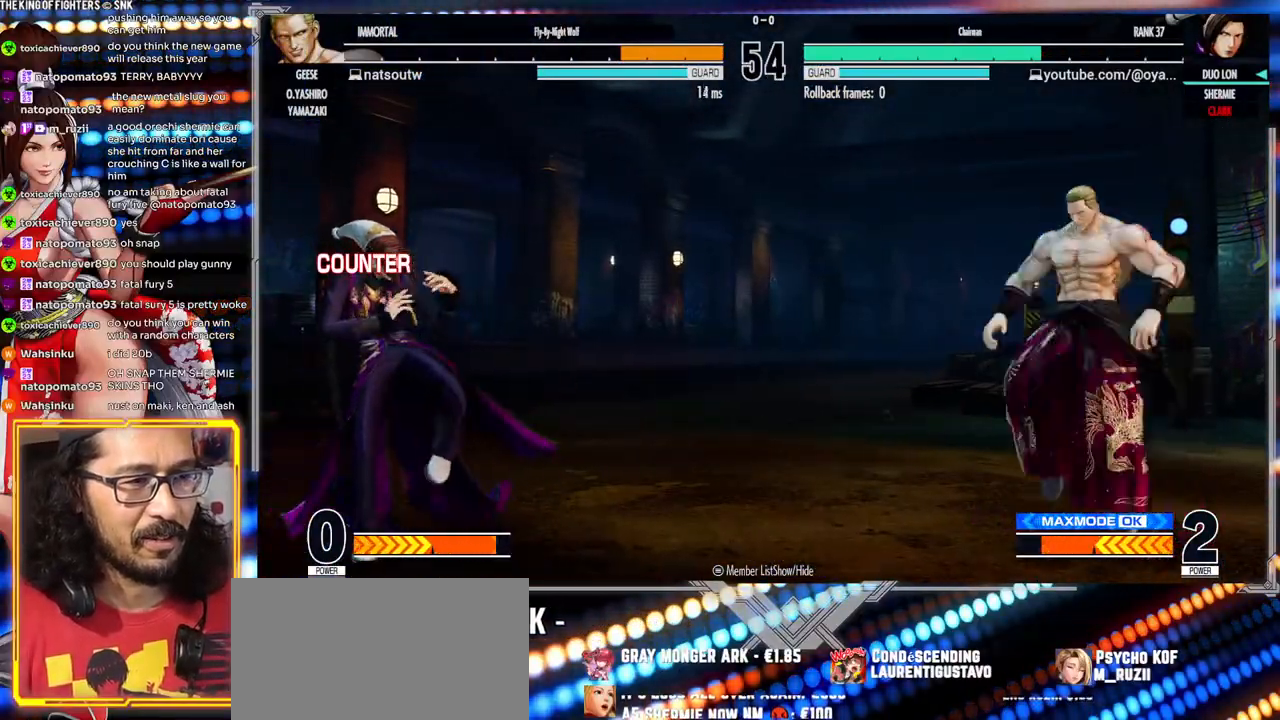
{"dt_ms": 500, "buttons": [], "left_stick": "down-left", "events": [[333, "left_stick", "left"], [450, "left_stick", "down-left"]]}
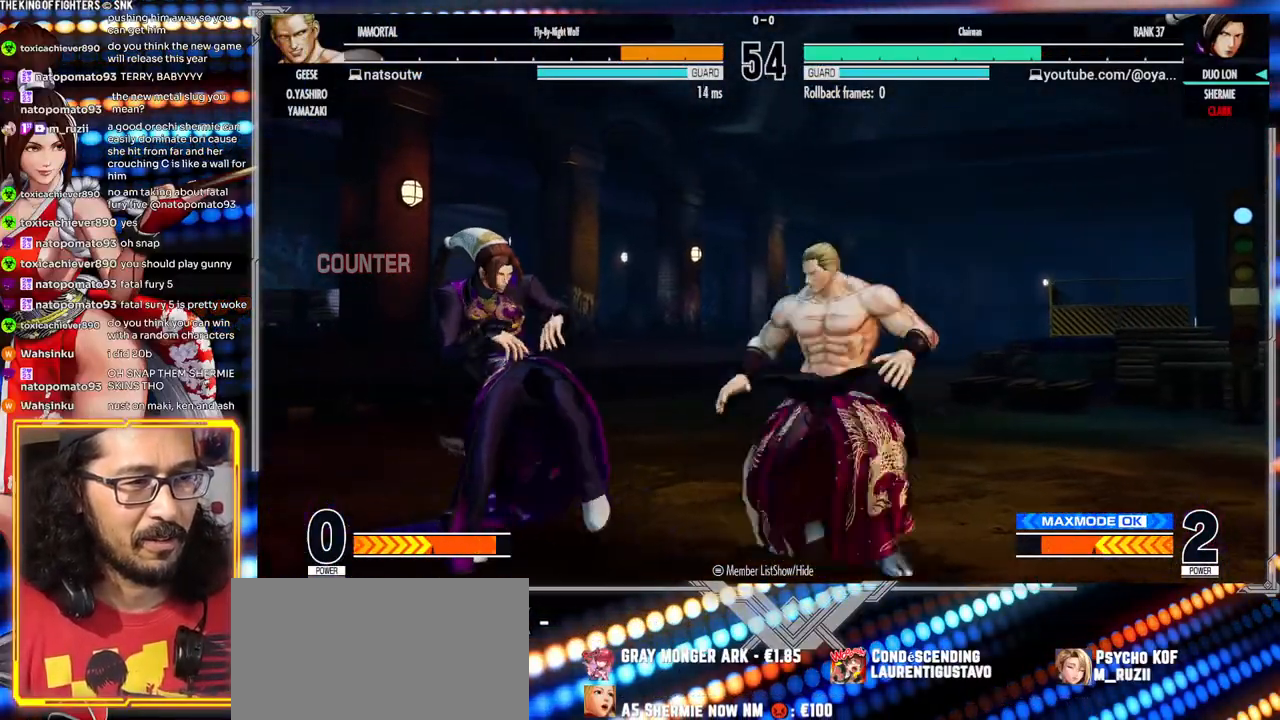
{"dt_ms": 500, "buttons": [], "left_stick": "down-left", "events": [[217, "X", "down"], [333, "X", "up"]]}